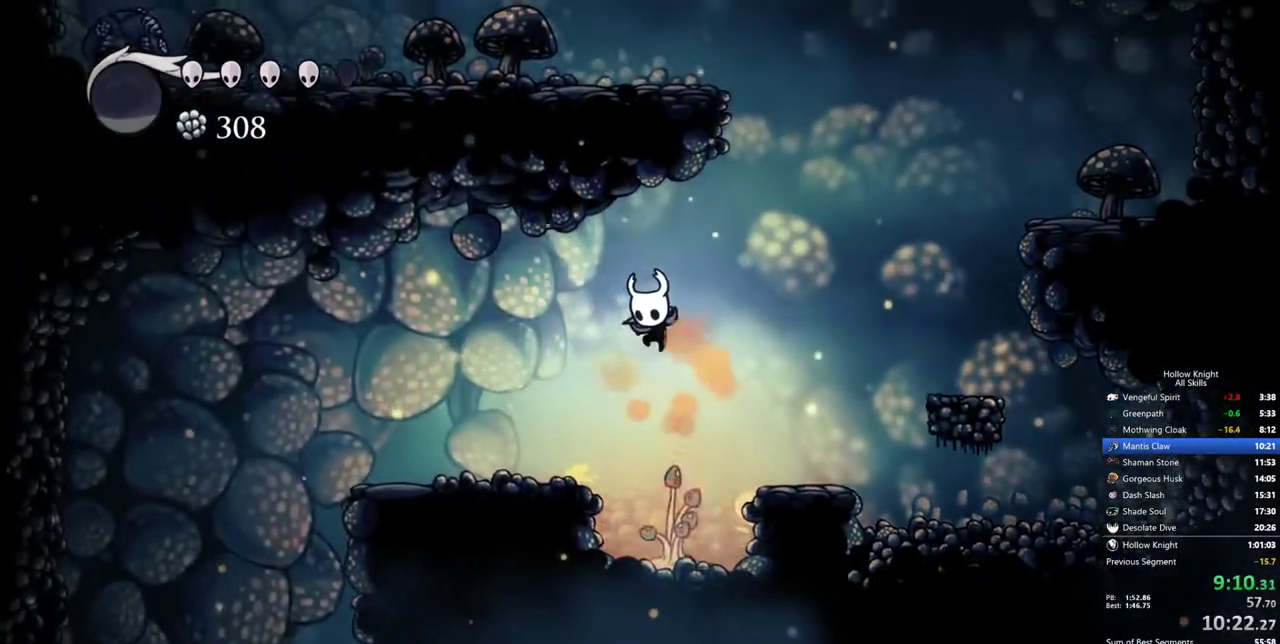
Gameplay with keyboard; each line is a JSON object with the keys held at the frame after it. "events" lists presses ("down") and releases ("up") of "cdash", "dash", "dnail", "down", "heal", "inv", "jump", "left", "nail", "right", "spell" and "up" between this image and that frame as [ms after this image, input, new state], when the widget could be followed in between. No other keys are recorded. Mouse input is not recorded. Key names are as the overlay labels them; some are game actions (e.g. jump) rather than physical keys.
{"keys": ["left"], "events": [[83, "dash", "down"], [83, "nail", "up"], [267, "dash", "up"], [417, "down", "up"]]}
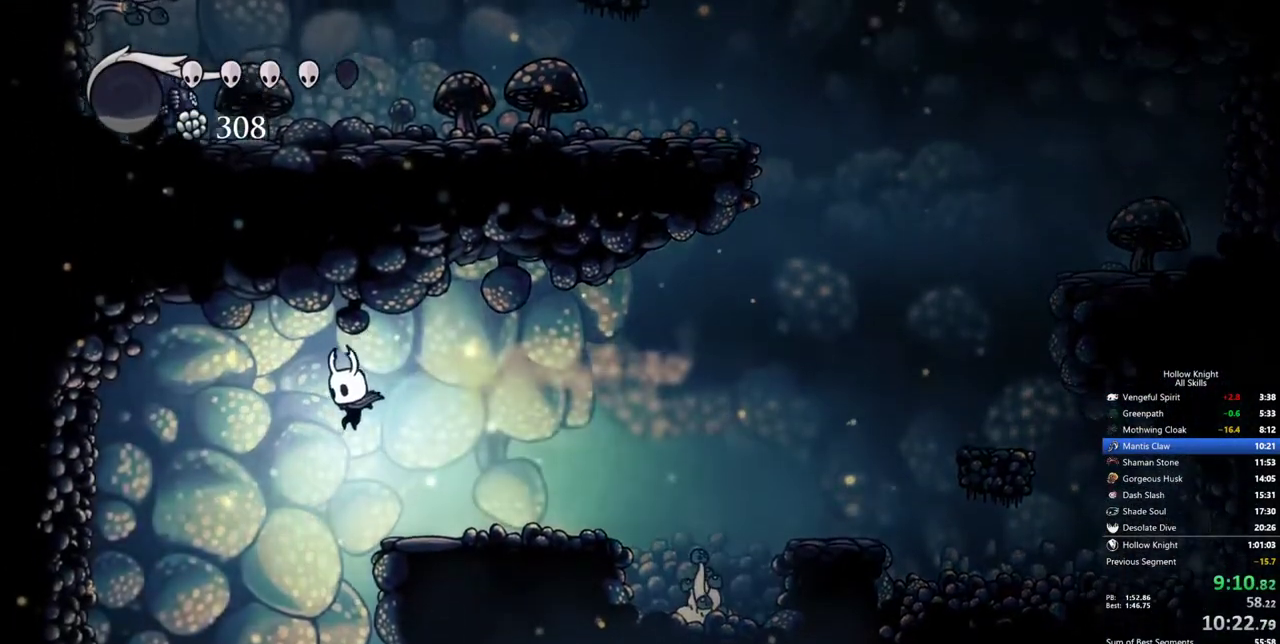
{"keys": ["left"], "events": []}
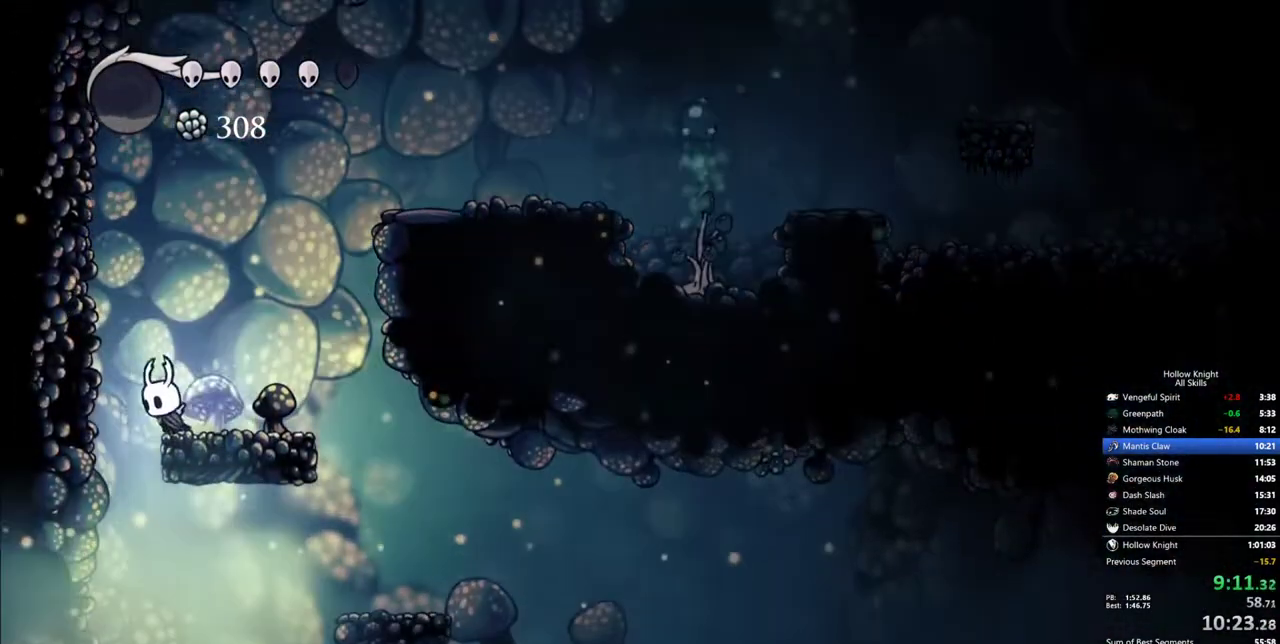
{"keys": ["left"], "events": [[117, "left", "up"], [483, "left", "down"]]}
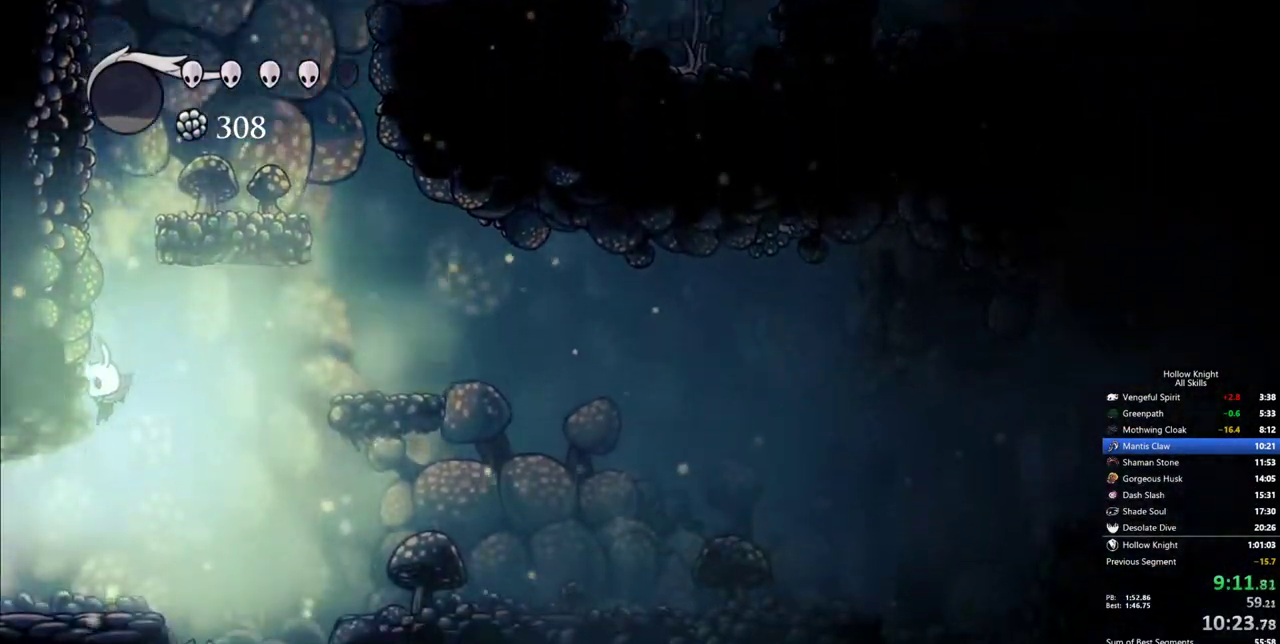
{"keys": ["left"], "events": [[217, "dash", "down"], [317, "dash", "up"]]}
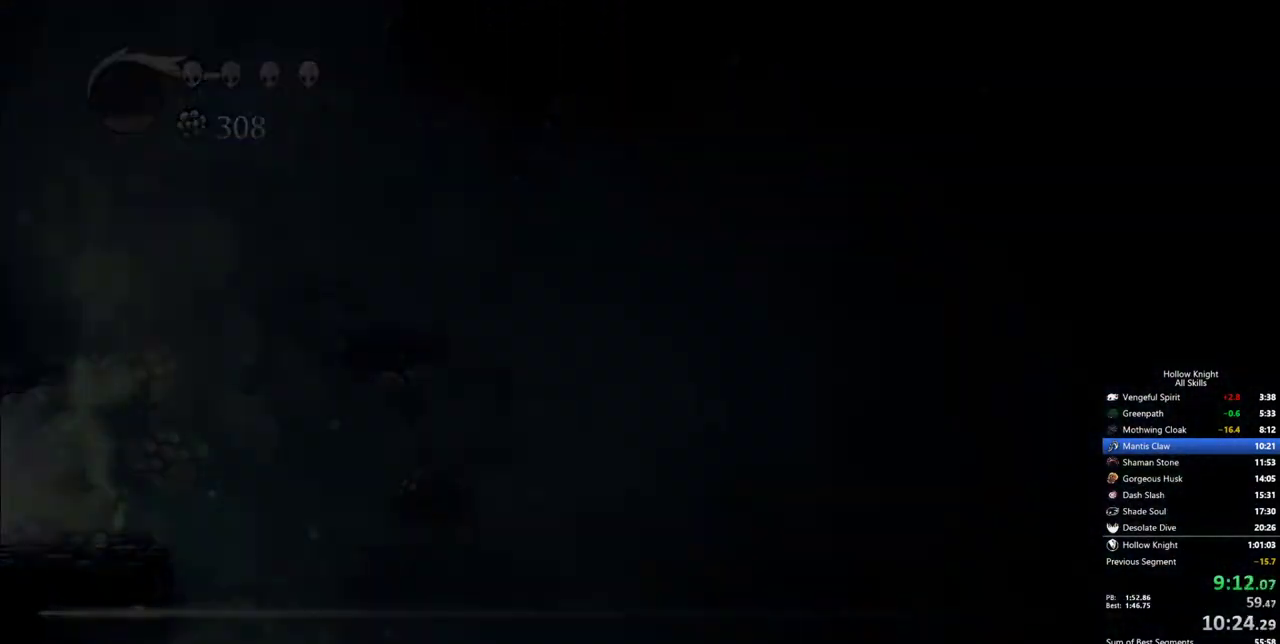
{"keys": ["left"], "events": []}
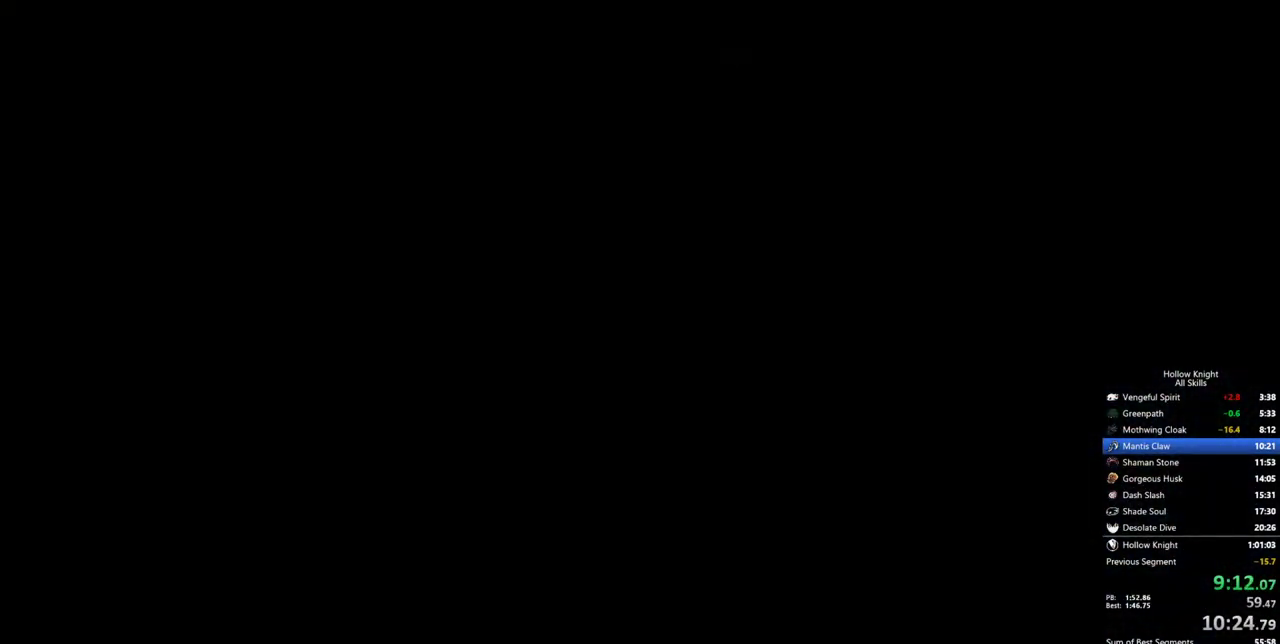
{"keys": ["left"], "events": [[400, "dash", "down"], [483, "dash", "up"]]}
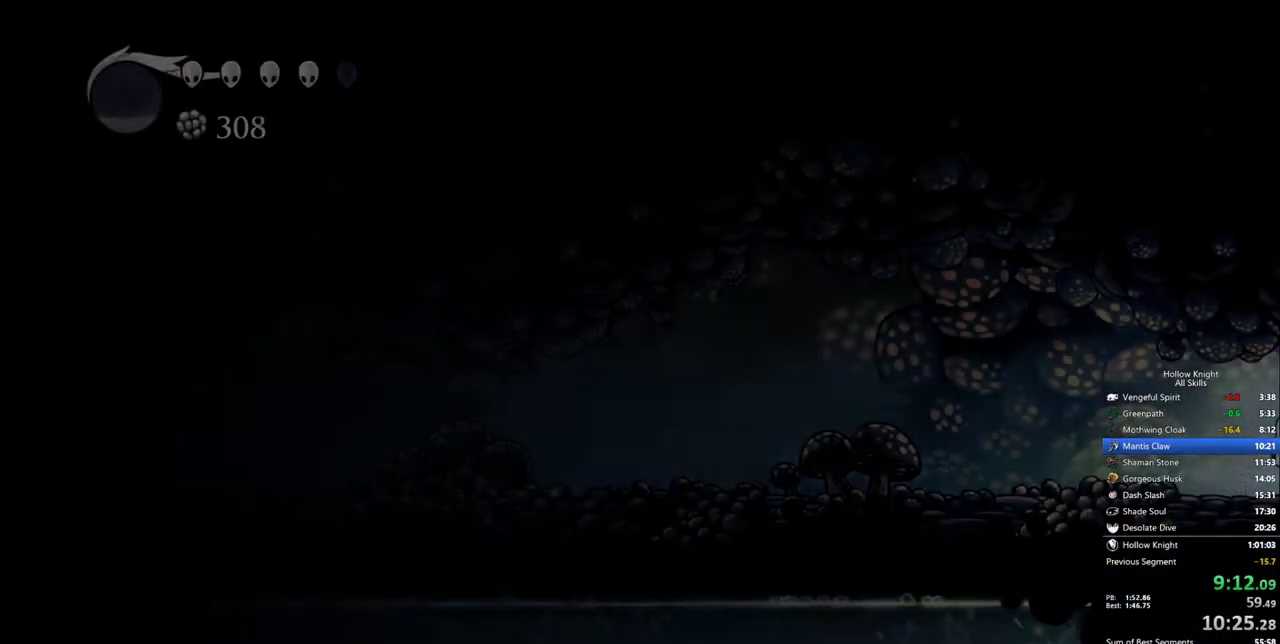
{"keys": ["dash", "left"], "events": [[33, "dash", "down"], [217, "dash", "up"], [267, "dash", "down"], [317, "dash", "up"], [367, "dash", "down"]]}
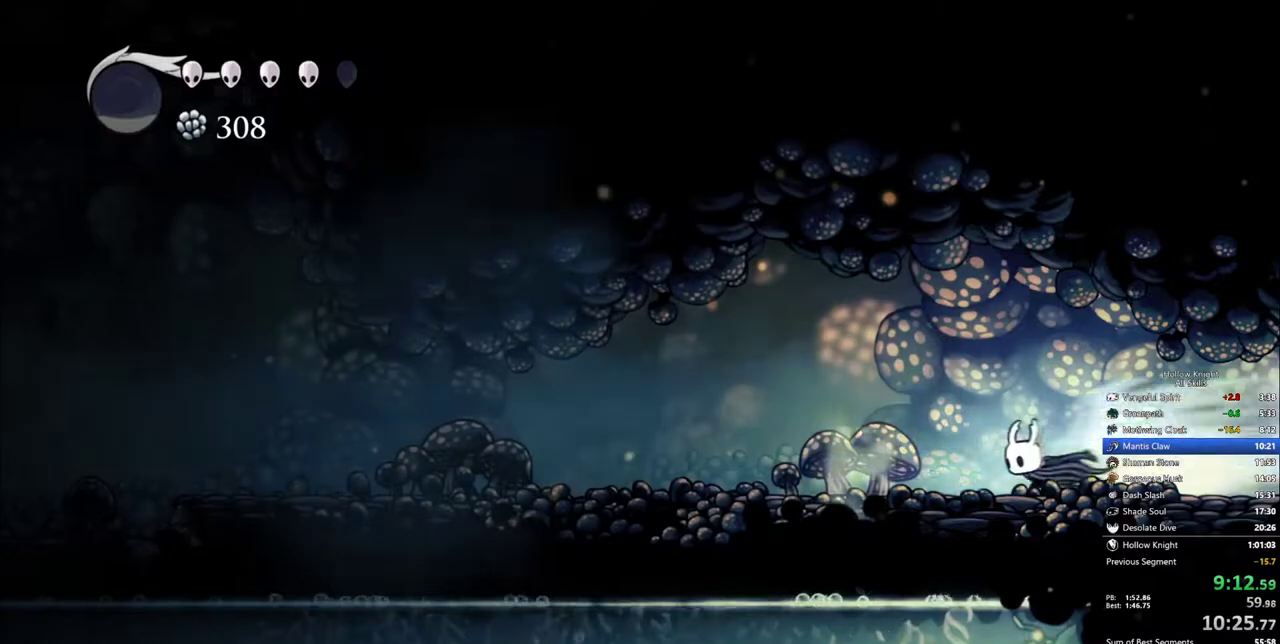
{"keys": ["dash", "left"], "events": [[50, "dash", "up"], [467, "dash", "down"]]}
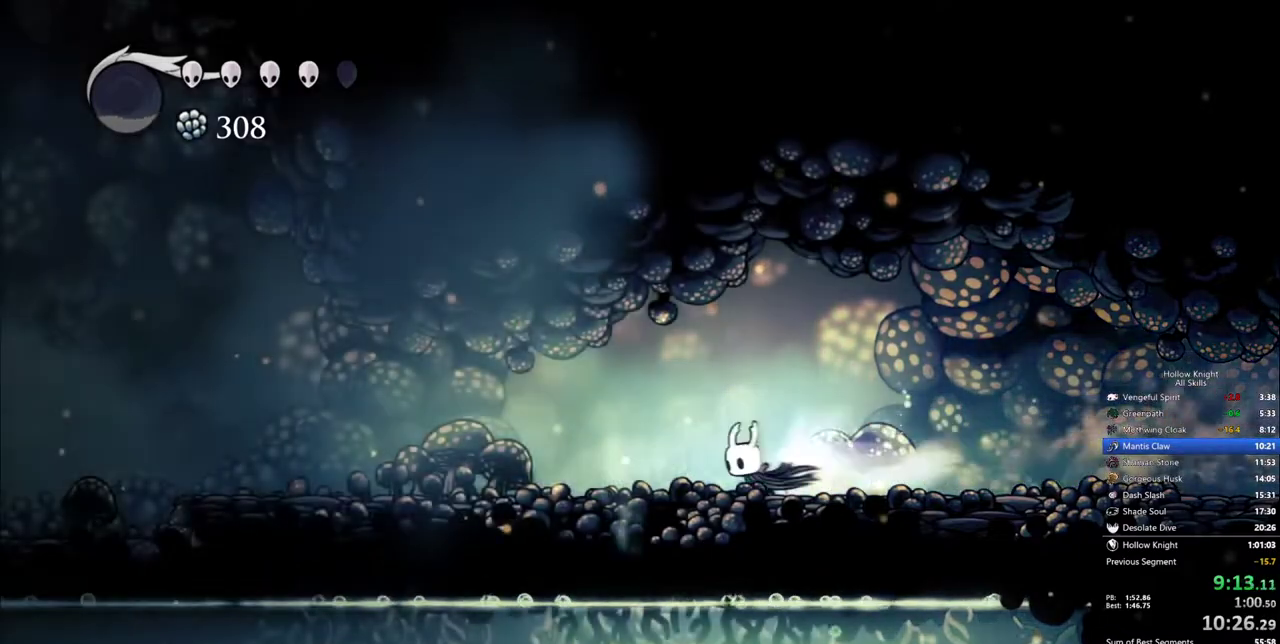
{"keys": ["left"], "events": [[67, "dash", "up"]]}
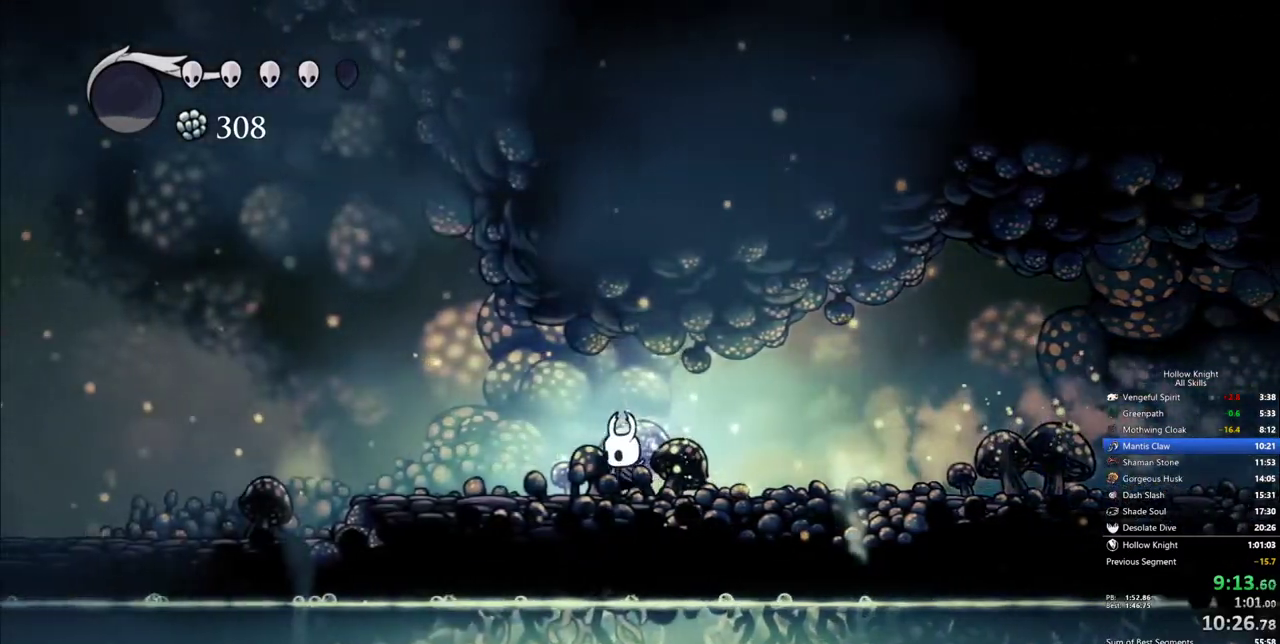
{"keys": ["left"], "events": [[33, "dash", "down"], [183, "dash", "up"]]}
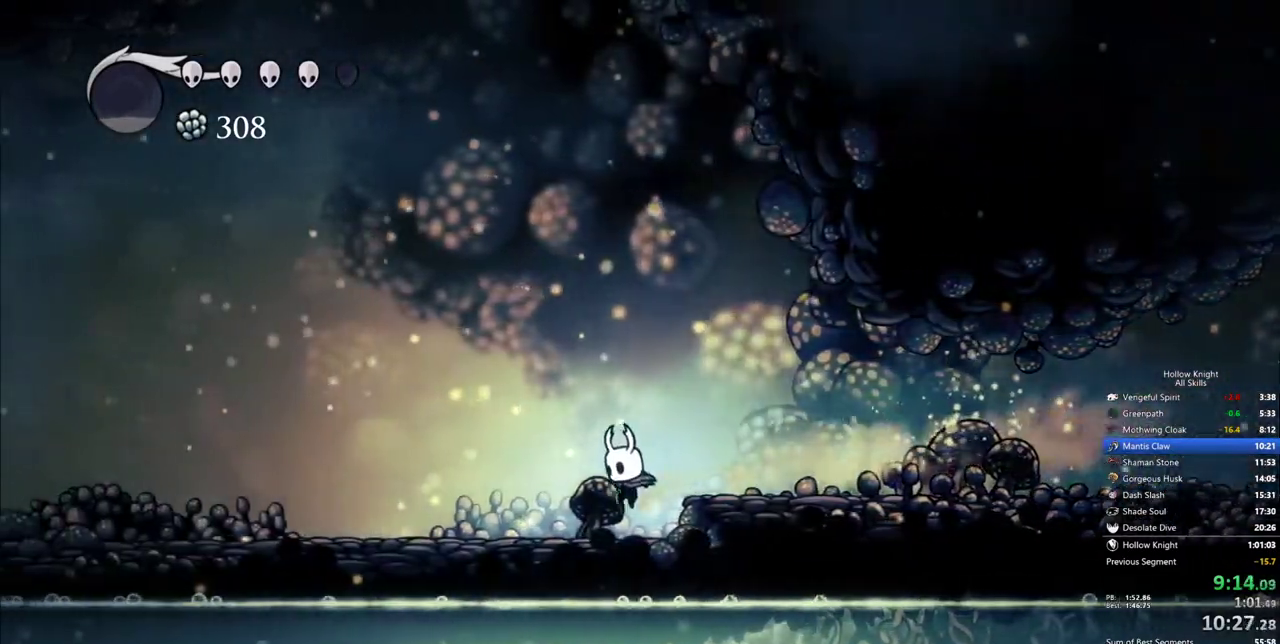
{"keys": ["left"], "events": [[150, "dash", "down"], [233, "dash", "up"]]}
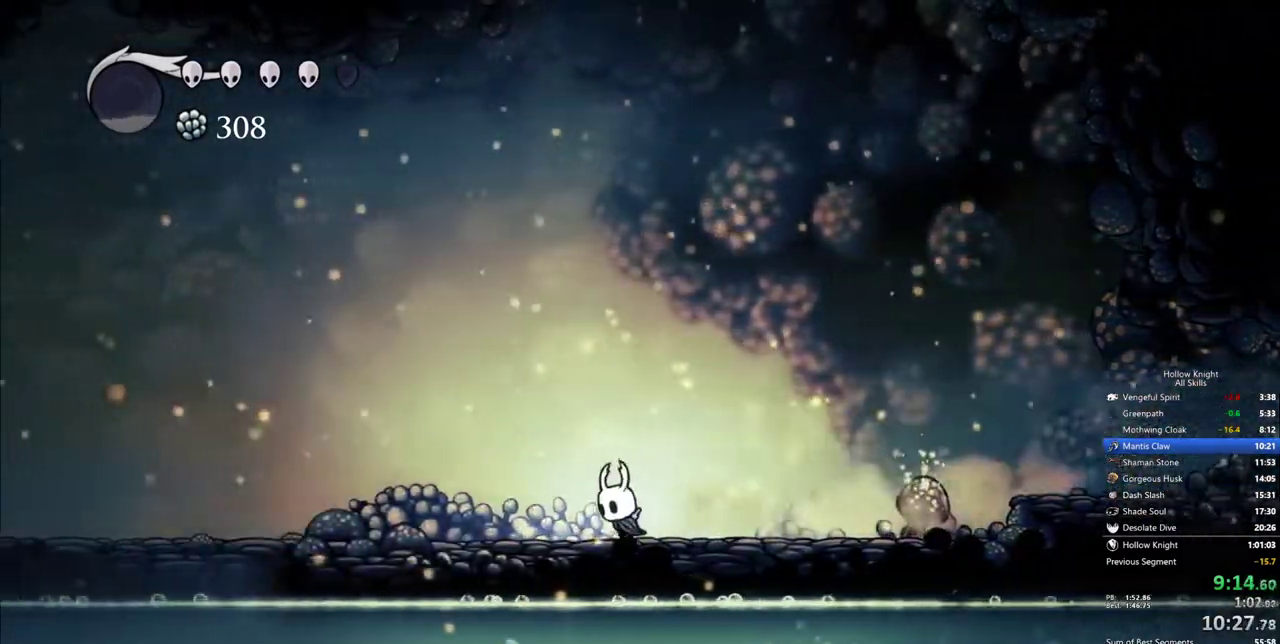
{"keys": ["left"], "events": [[250, "dash", "down"], [350, "dash", "up"]]}
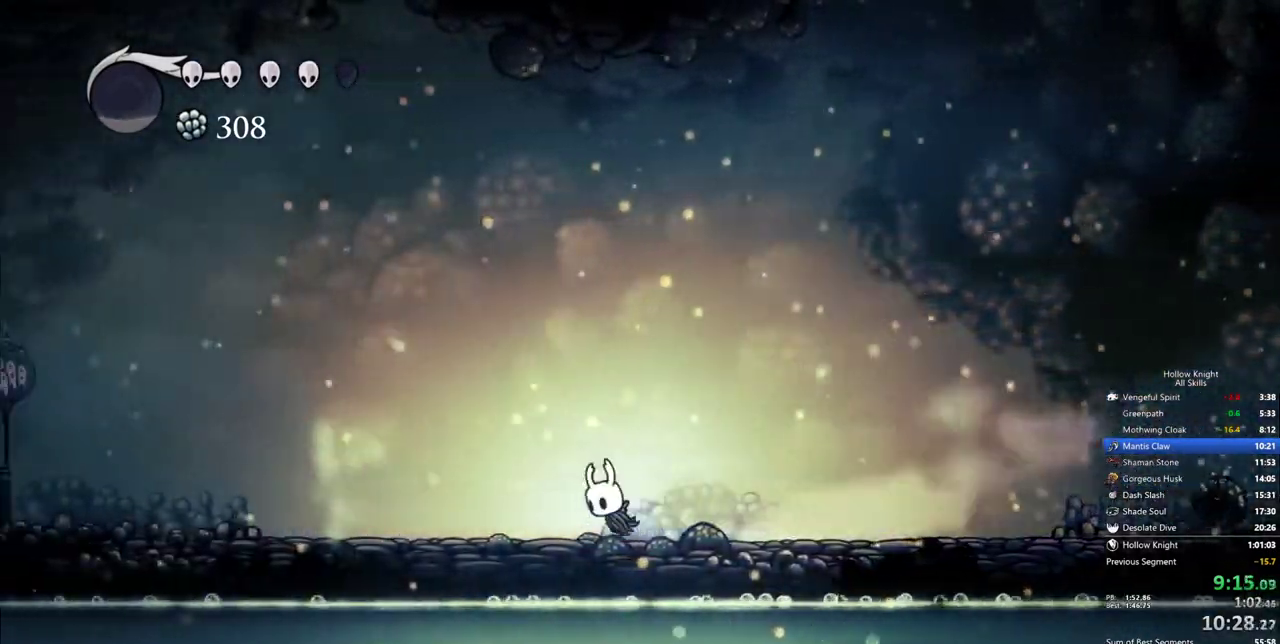
{"keys": ["left"], "events": [[367, "dash", "down"], [450, "dash", "up"]]}
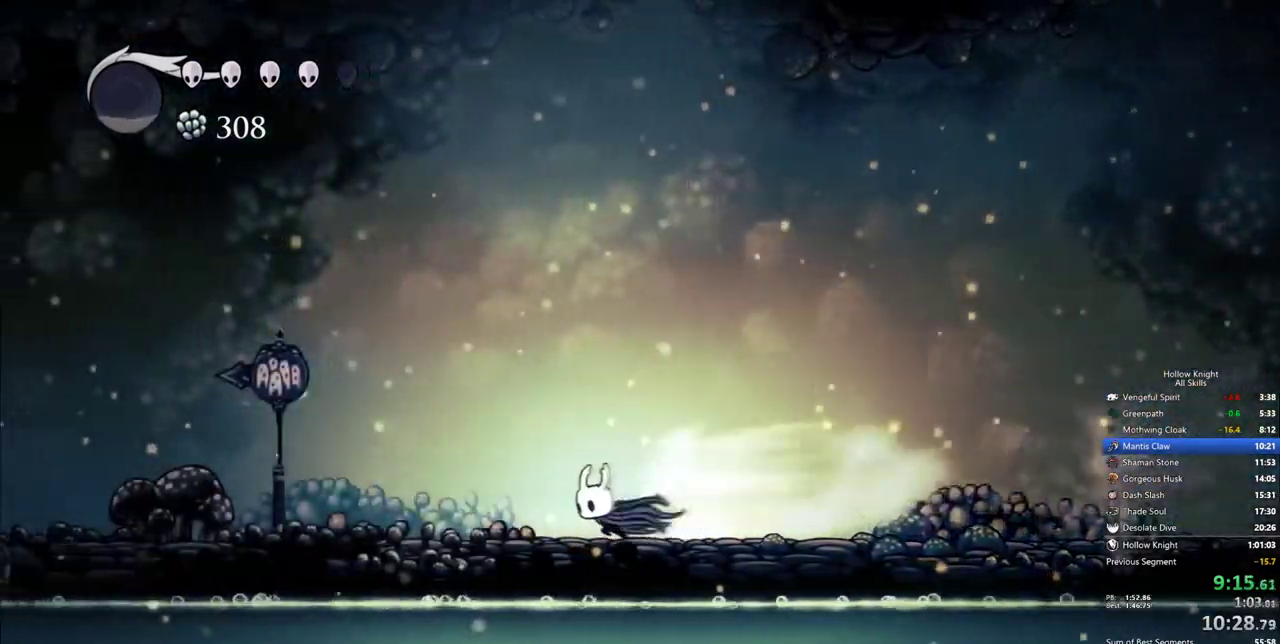
{"keys": ["dash", "left"], "events": [[467, "dash", "down"]]}
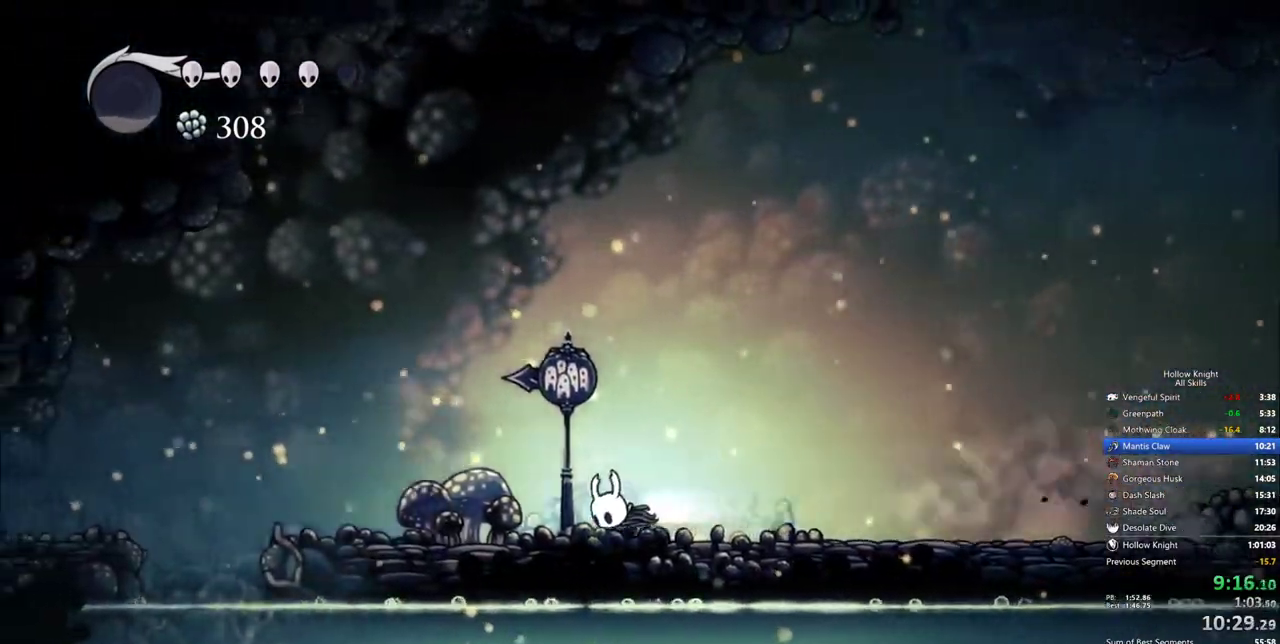
{"keys": ["left"], "events": [[117, "dash", "up"], [350, "jump", "down"], [483, "jump", "up"]]}
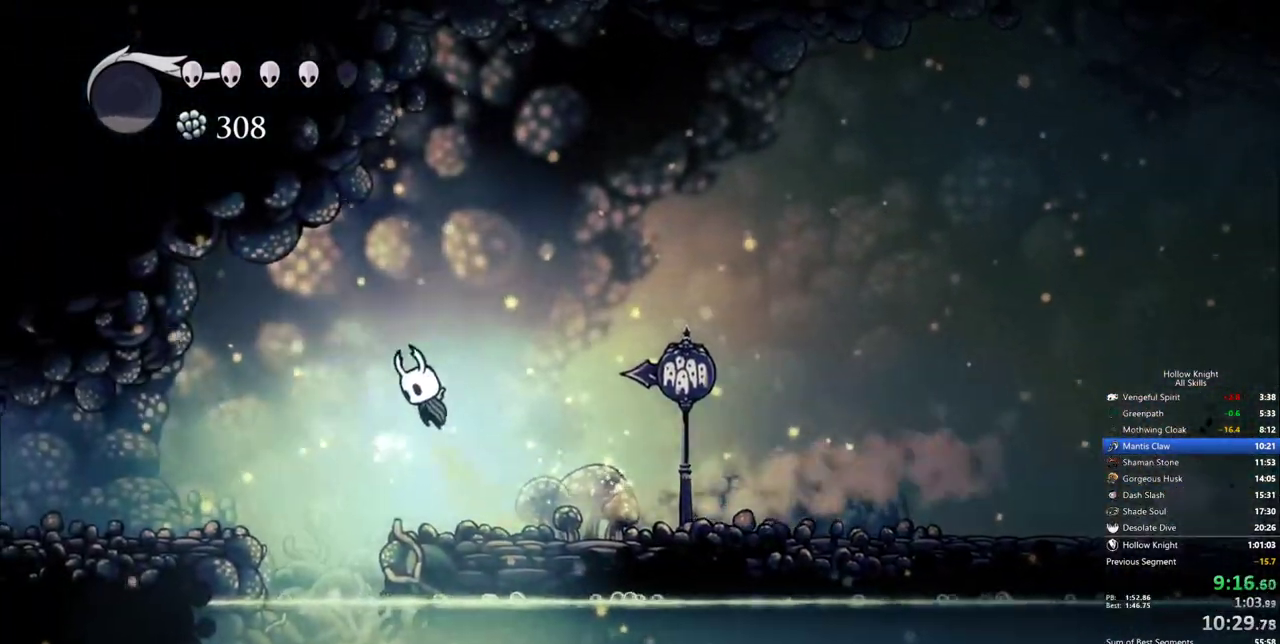
{"keys": ["left"], "events": [[33, "dash", "down"], [167, "dash", "up"]]}
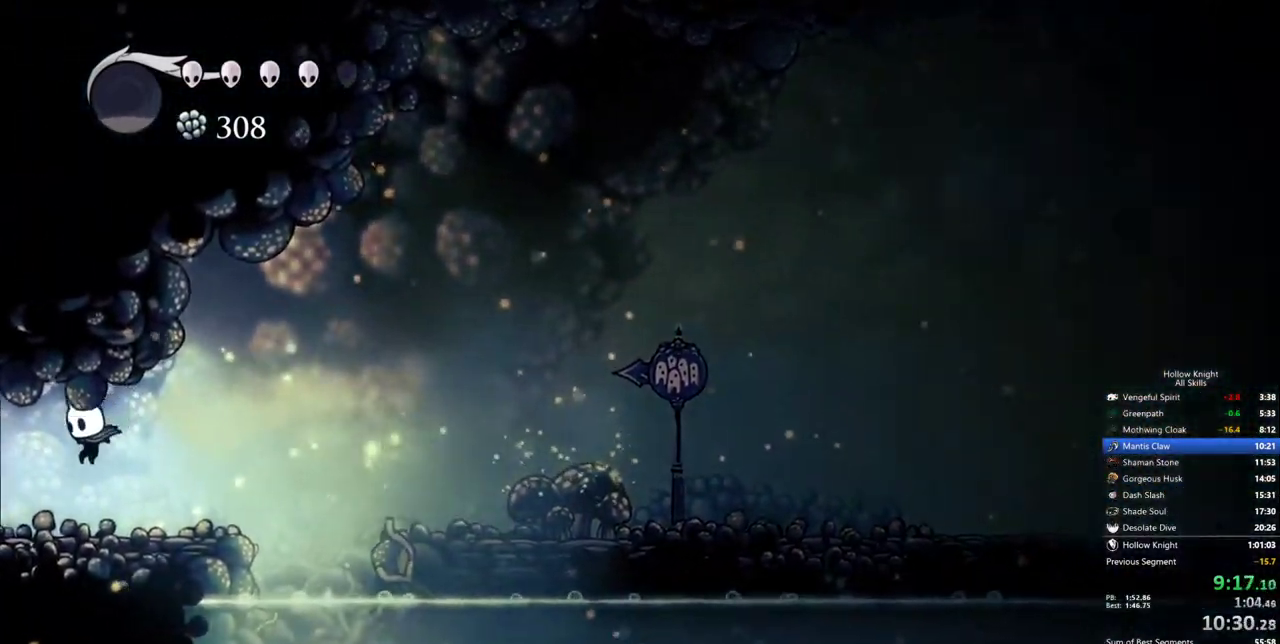
{"keys": ["left"], "events": [[233, "dash", "down"], [333, "dash", "up"]]}
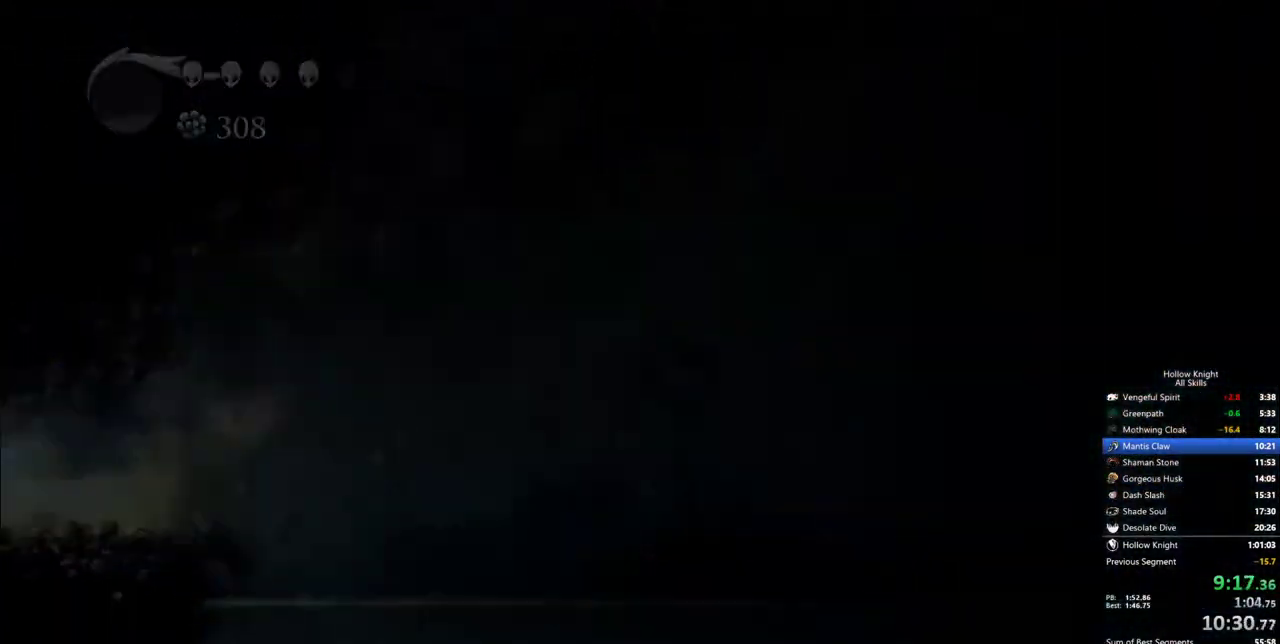
{"keys": [], "events": [[400, "left", "up"]]}
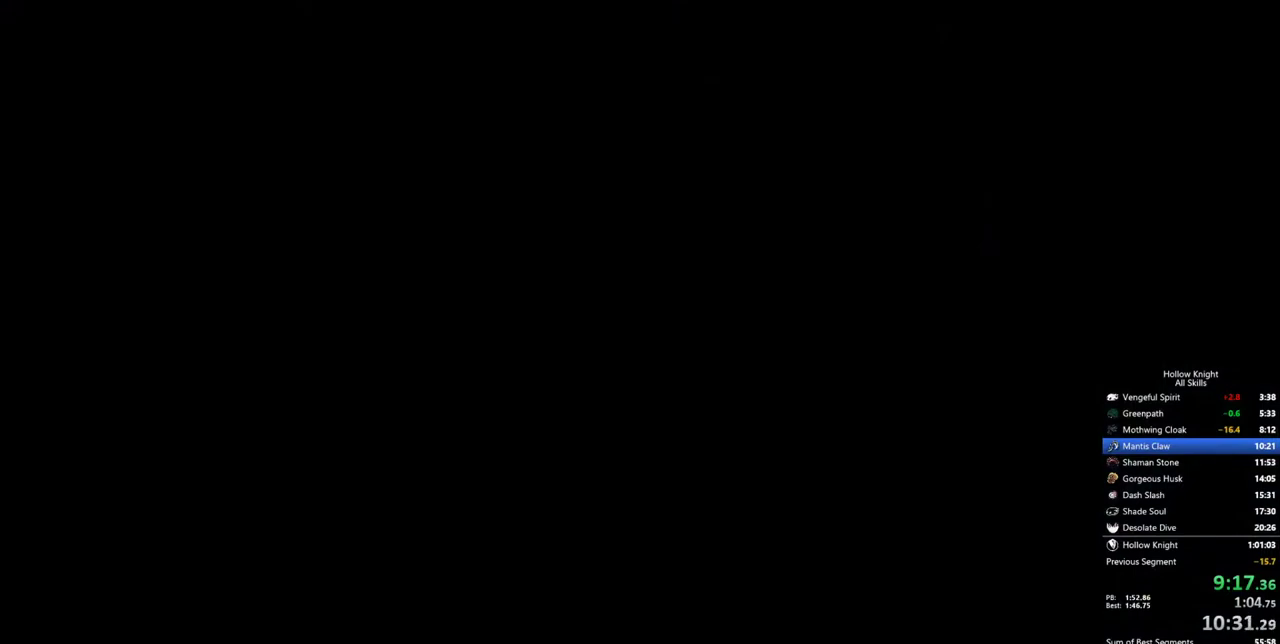
{"keys": [], "events": []}
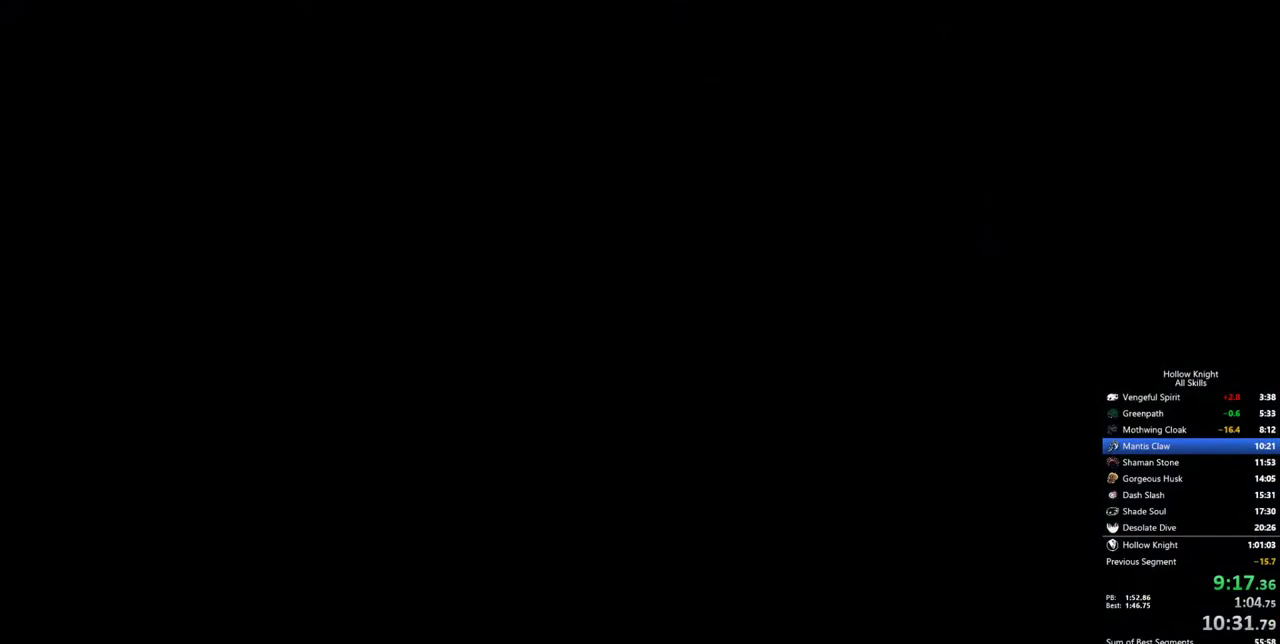
{"keys": [], "events": []}
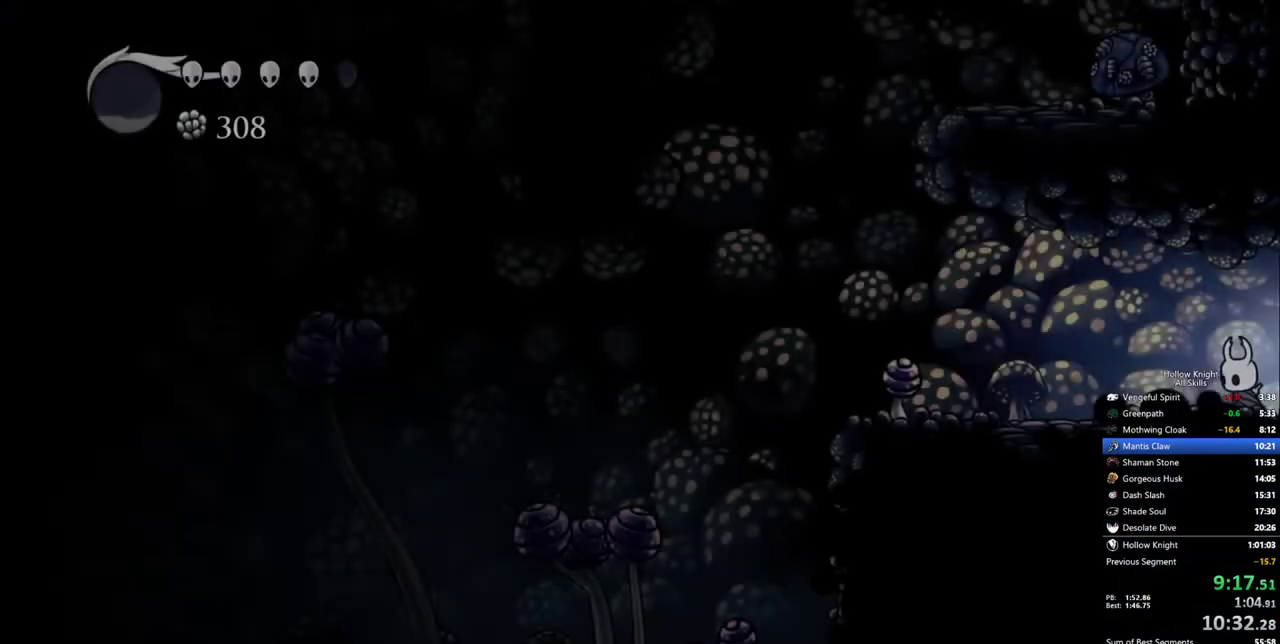
{"keys": ["left"], "events": [[167, "left", "down"], [200, "dash", "down"], [300, "dash", "up"]]}
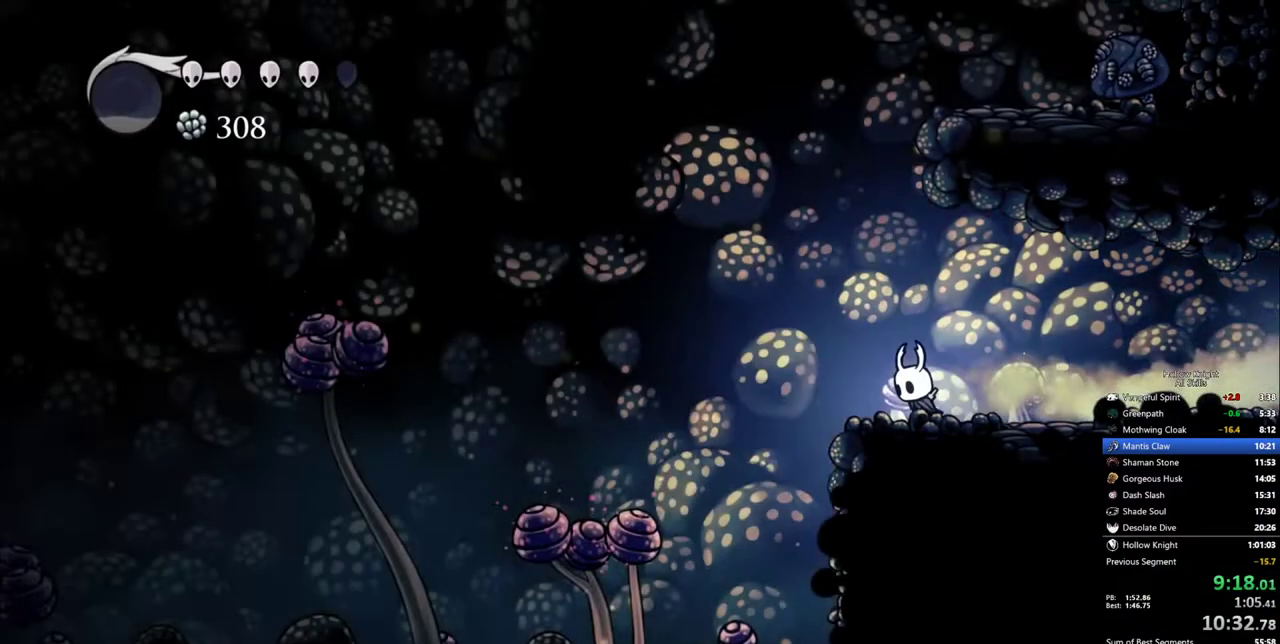
{"keys": ["left"], "events": [[267, "dash", "down"], [367, "dash", "up"]]}
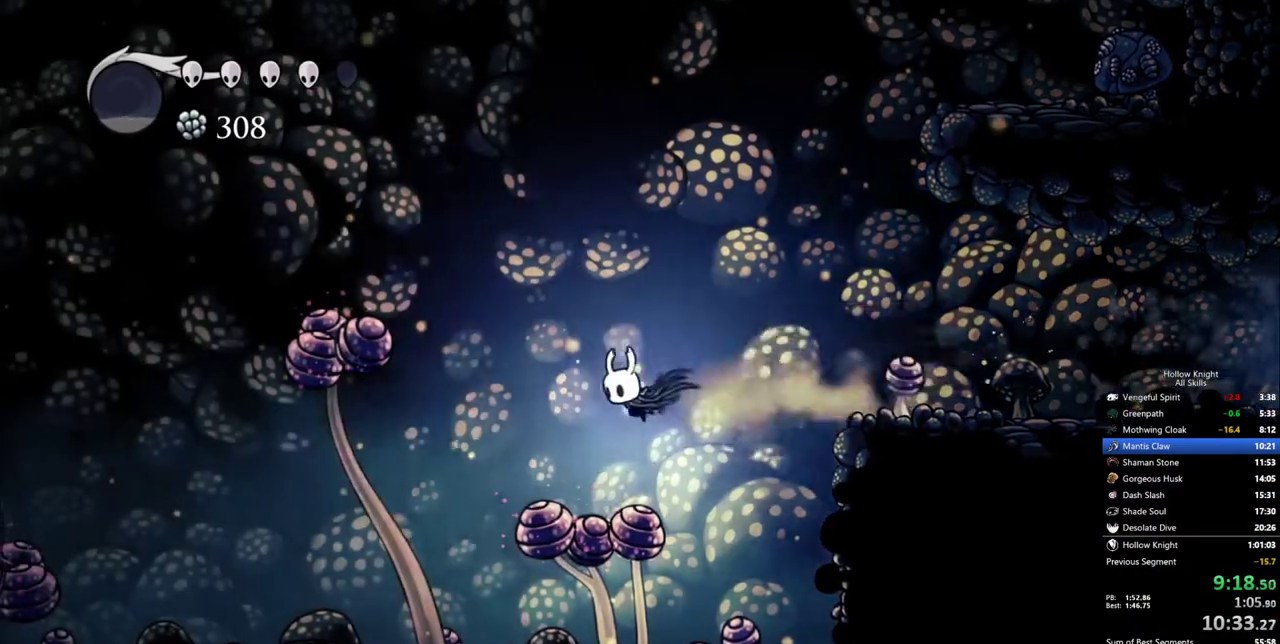
{"keys": ["dash", "left"], "events": [[100, "down", "down"], [150, "nail", "down"], [283, "down", "up"], [283, "nail", "up"], [383, "dash", "down"]]}
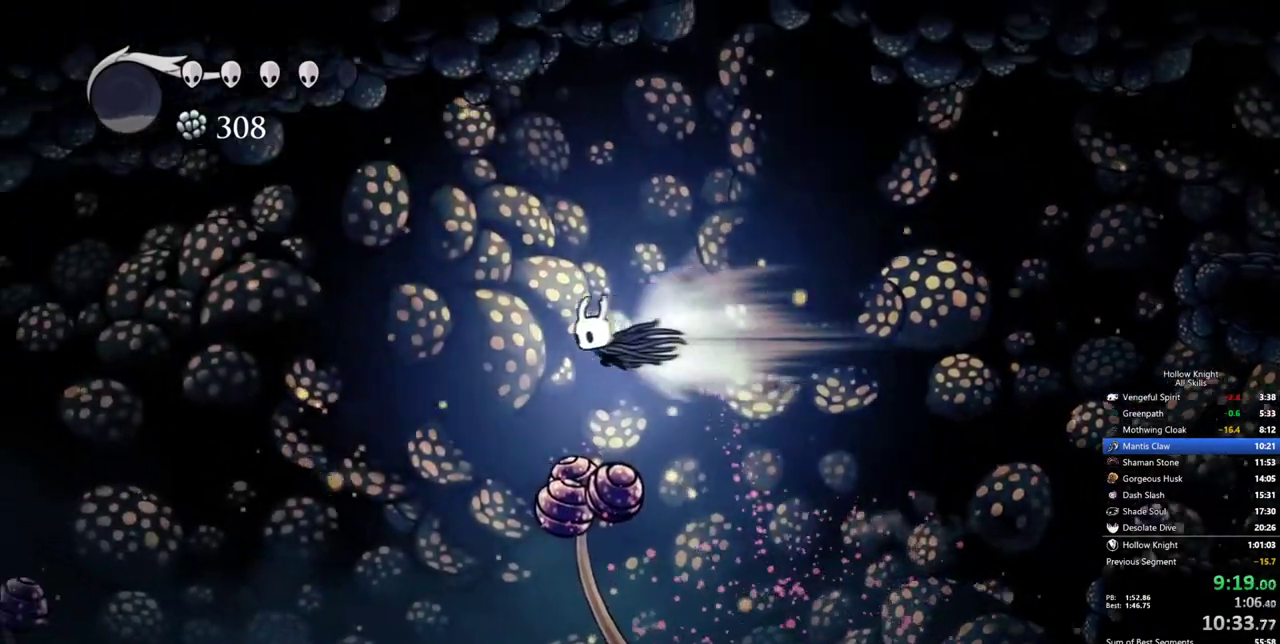
{"keys": ["left"], "events": [[67, "dash", "up"]]}
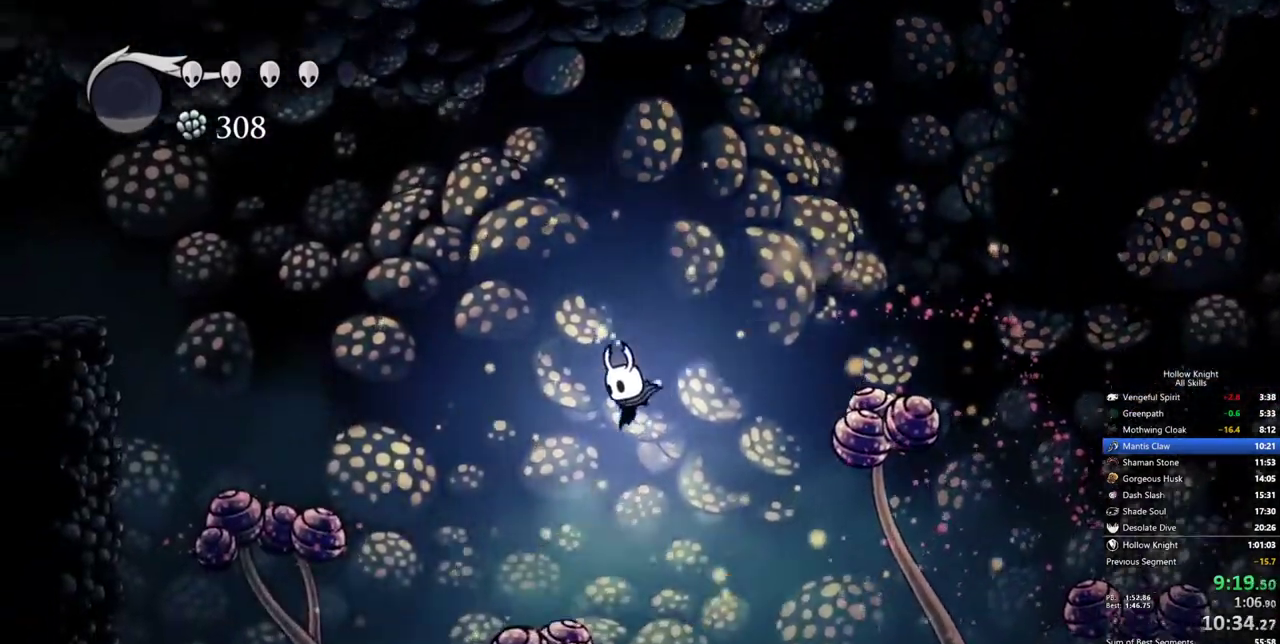
{"keys": ["dash", "left"], "events": [[133, "down", "down"], [167, "nail", "down"], [267, "down", "up"], [317, "nail", "up"], [417, "dash", "down"]]}
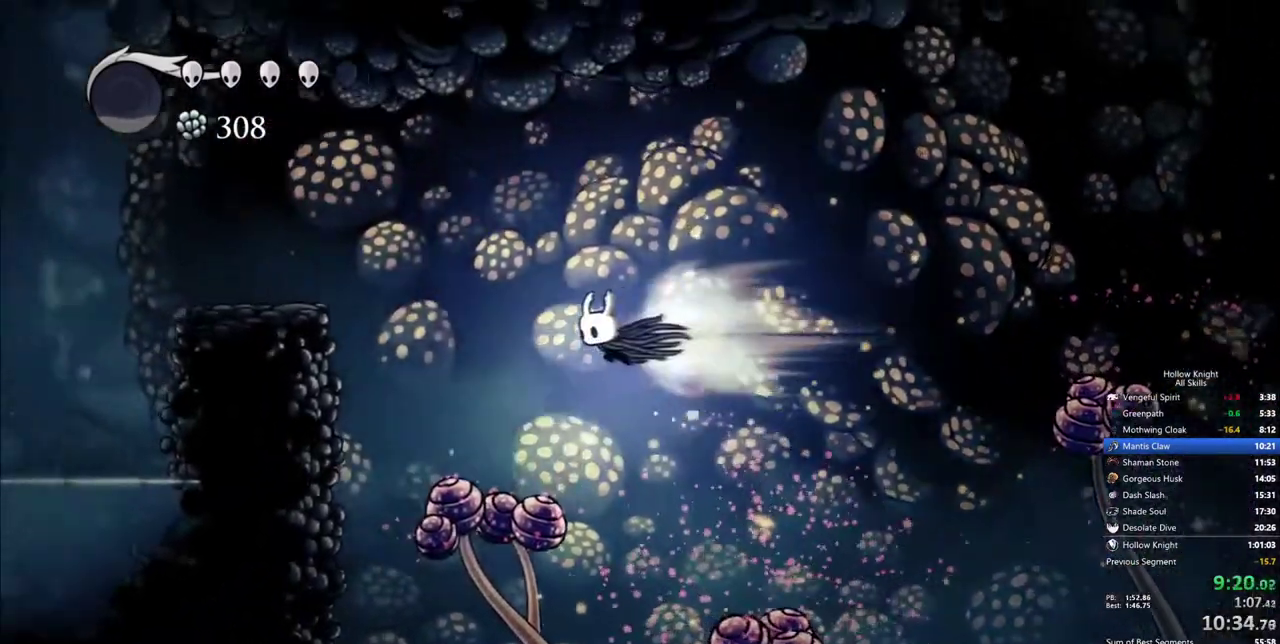
{"keys": ["left"], "events": [[50, "dash", "up"], [183, "down", "down"], [233, "nail", "down"], [383, "down", "up"], [433, "nail", "up"]]}
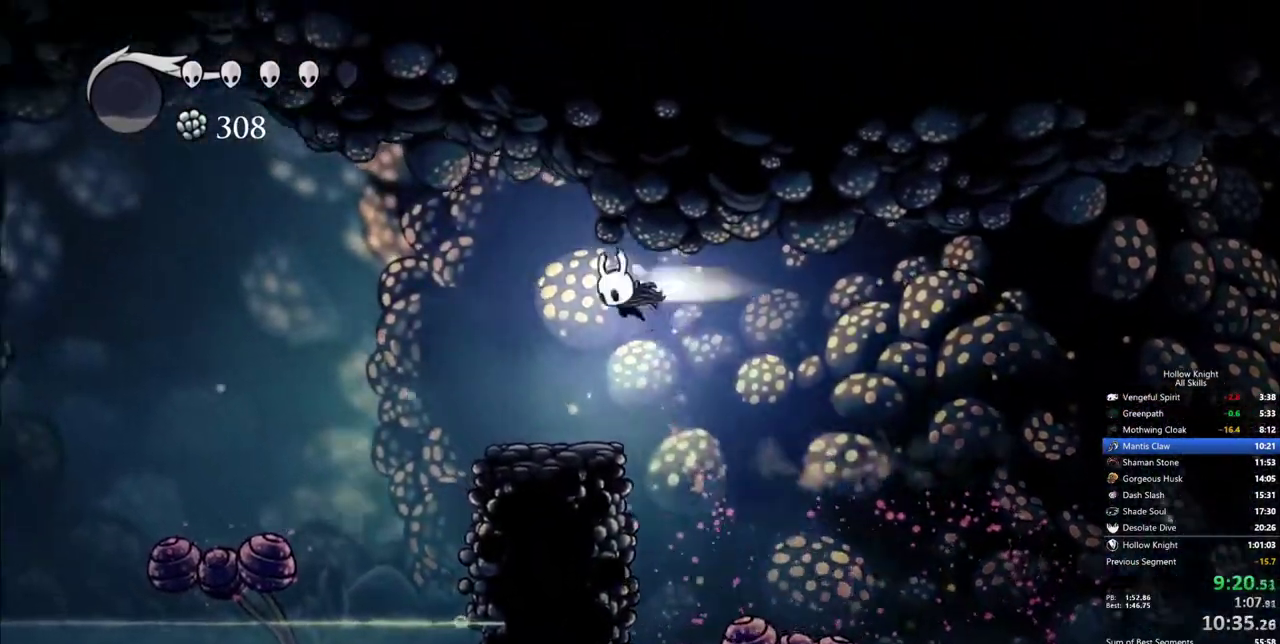
{"keys": ["left"], "events": [[17, "dash", "down"], [167, "dash", "up"]]}
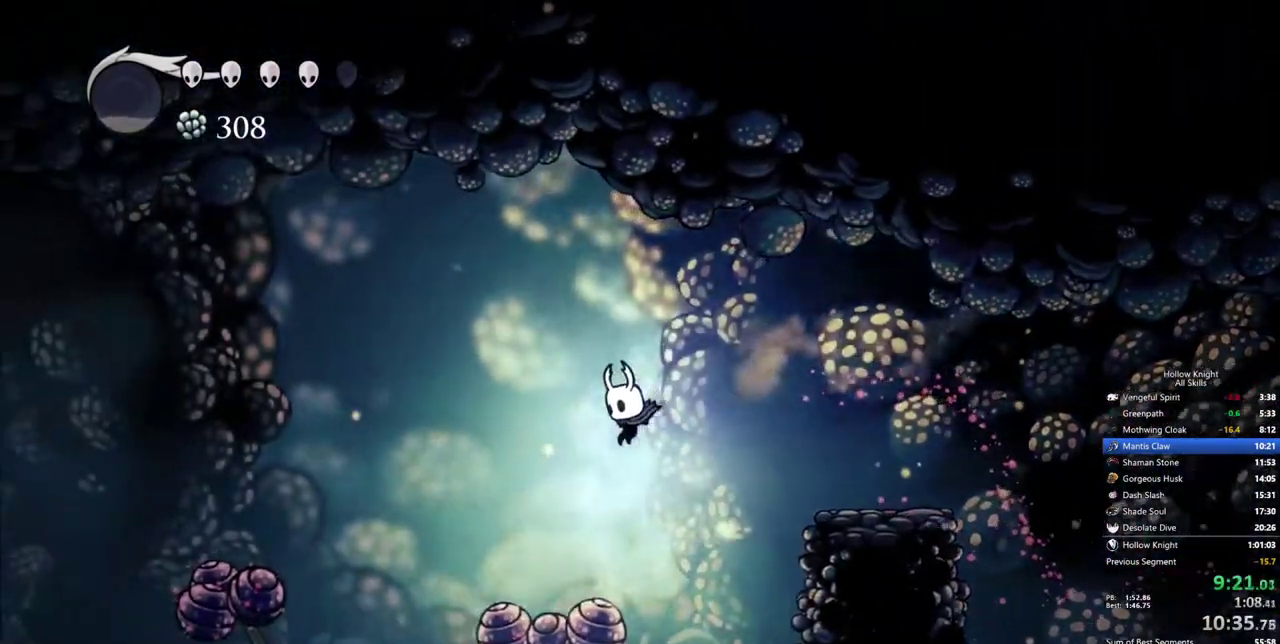
{"keys": ["left"], "events": [[133, "down", "down"], [183, "nail", "down"], [217, "dash", "down"], [267, "down", "up"], [267, "nail", "up"], [317, "dash", "up"]]}
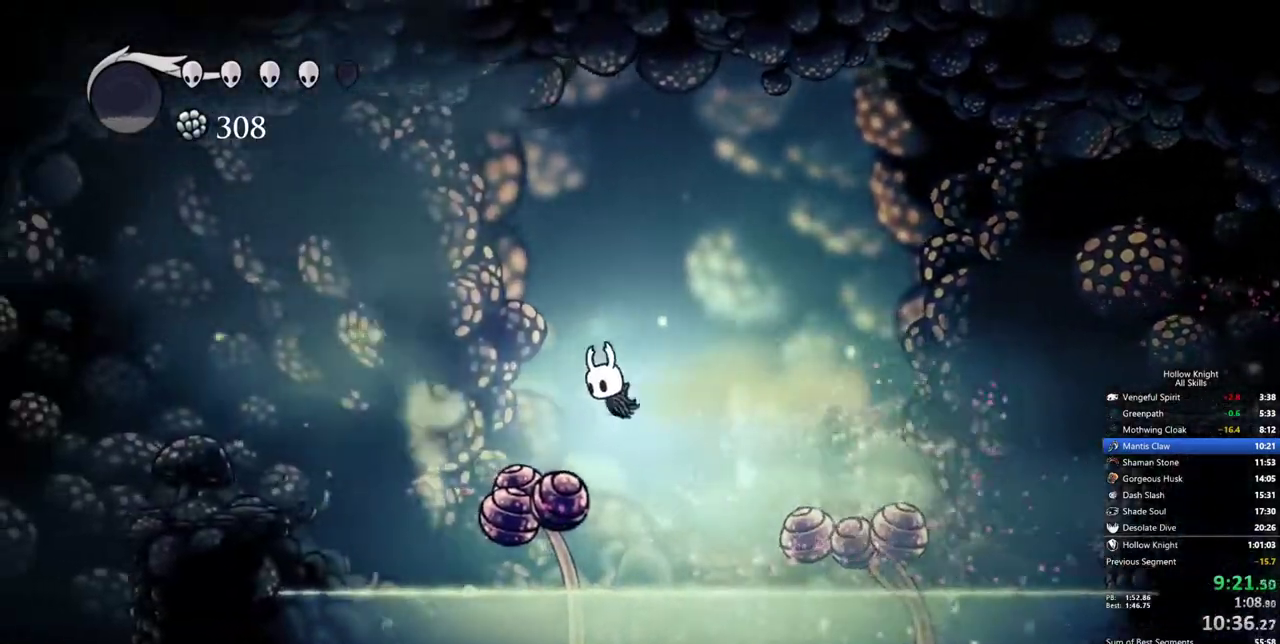
{"keys": ["left"], "events": [[150, "down", "down"], [183, "nail", "down"], [283, "dash", "down"], [283, "down", "up"], [283, "nail", "up"], [383, "dash", "up"]]}
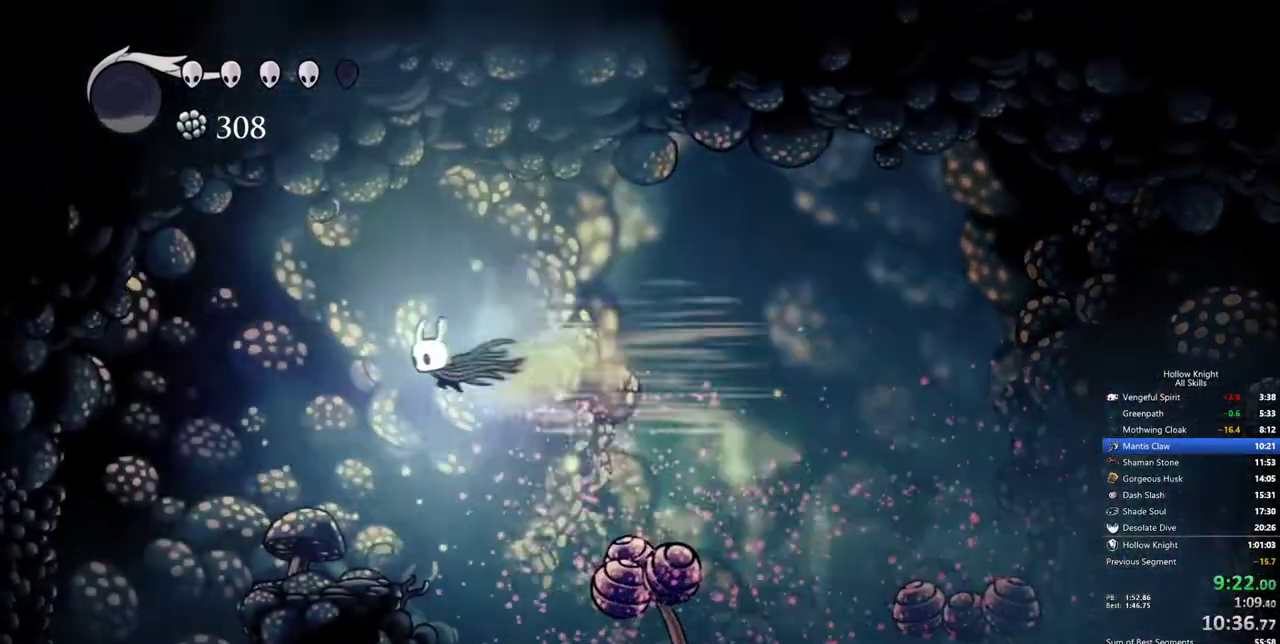
{"keys": ["left"], "events": []}
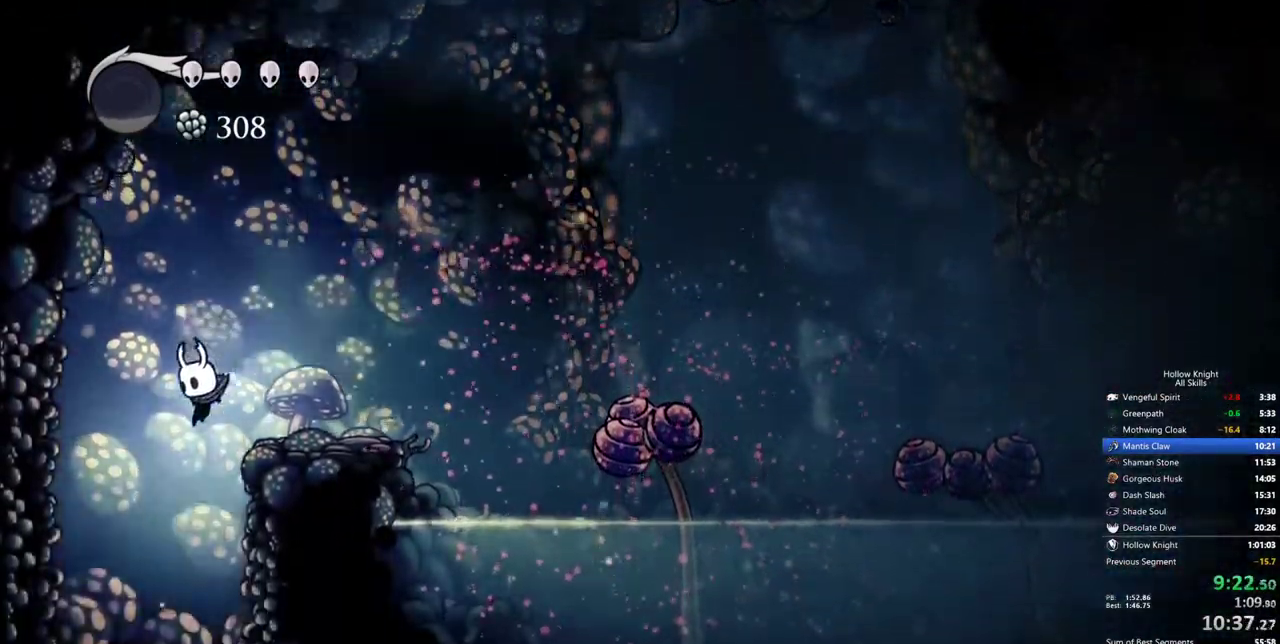
{"keys": ["right"], "events": [[33, "left", "up"], [133, "right", "down"]]}